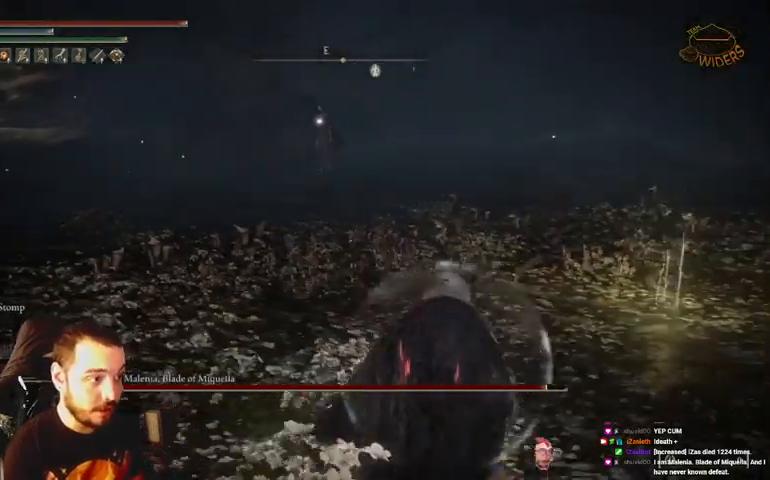
Gameplay with a controller (Xbox layout); each line is a JSON object with the inputs held at the frame after it. "events" lists button and stick changes between this image and that frame as [ms after this image, input, new state], when the widget could be followed in between.
{"buttons": [], "left_stick": "up-right", "right_stick": "center", "events": [[167, "left_stick", "up-right"]]}
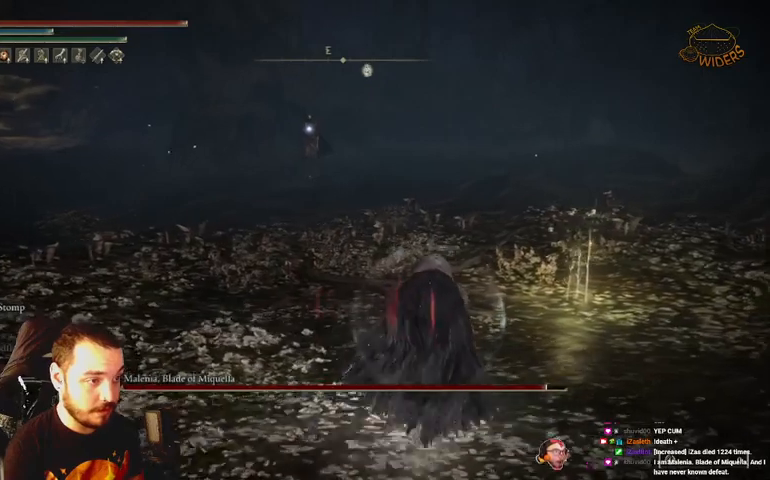
{"buttons": ["X"], "left_stick": "up-right", "right_stick": "center", "events": [[500, "X", "down"]]}
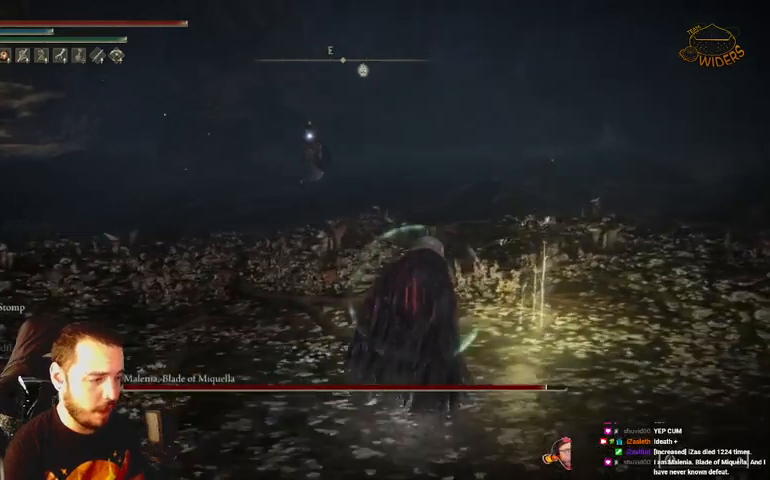
{"buttons": [], "left_stick": "up-right", "right_stick": "center", "events": [[33, "X", "up"], [167, "X", "down"], [233, "X", "up"], [333, "X", "down"], [433, "X", "up"]]}
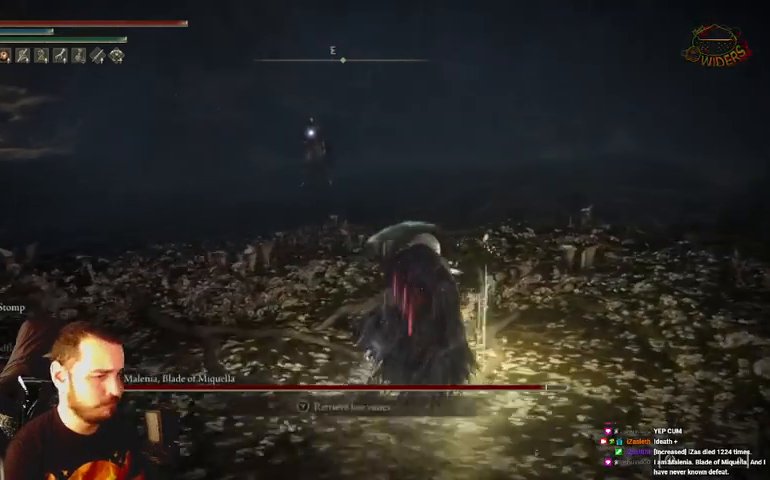
{"buttons": ["X"], "left_stick": "up", "right_stick": "center", "events": [[33, "X", "down"], [133, "X", "up"], [233, "X", "down"], [300, "X", "up"], [433, "X", "down"], [433, "left_stick", "up"]]}
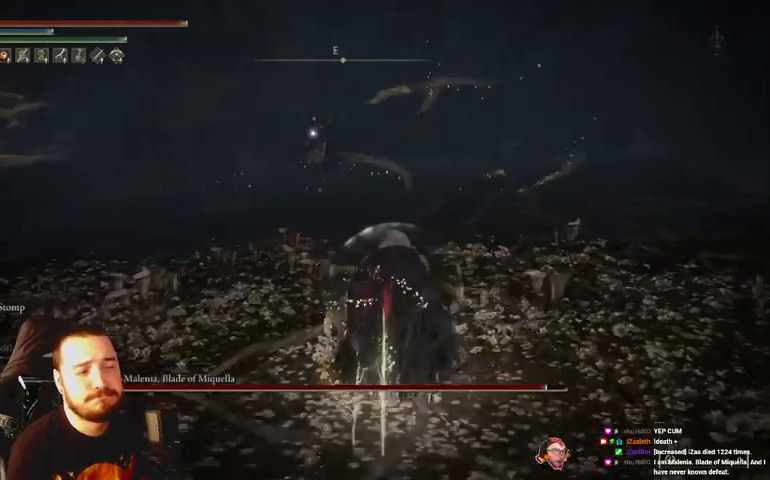
{"buttons": [], "left_stick": "up-left", "right_stick": "center", "events": [[100, "X", "up"], [267, "left_stick", "up-left"]]}
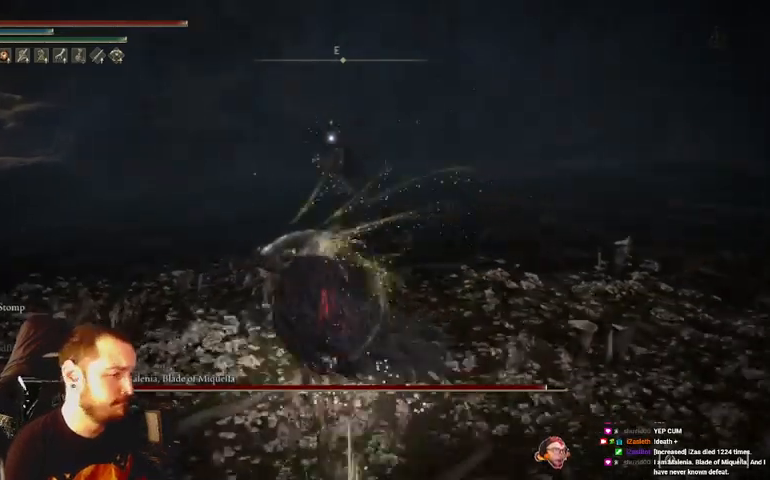
{"buttons": [], "left_stick": "up", "right_stick": "center", "events": [[267, "left_stick", "up"]]}
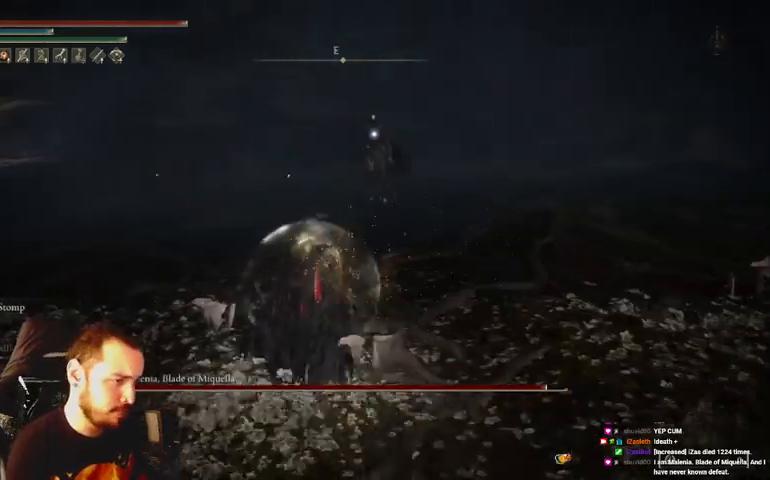
{"buttons": [], "left_stick": "up", "right_stick": "center", "events": []}
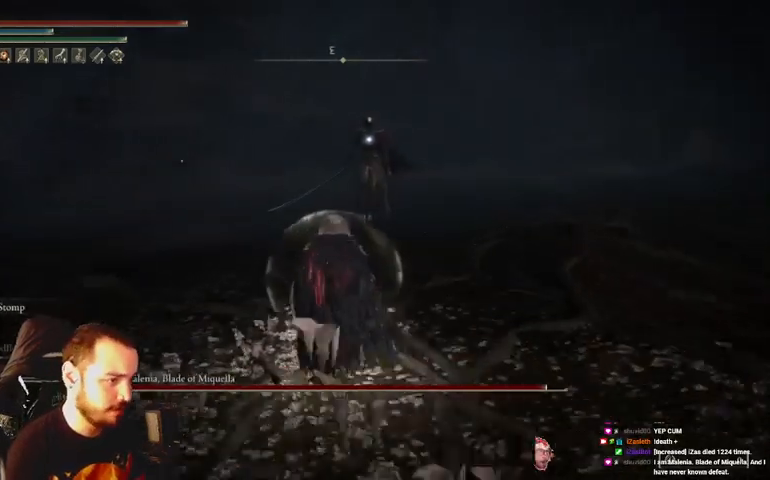
{"buttons": [], "left_stick": "up", "right_stick": "center", "events": []}
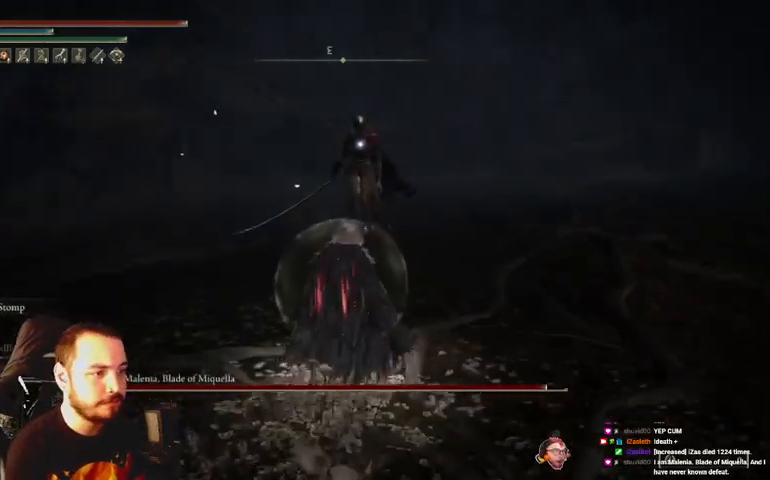
{"buttons": [], "left_stick": "up", "right_stick": "center", "events": []}
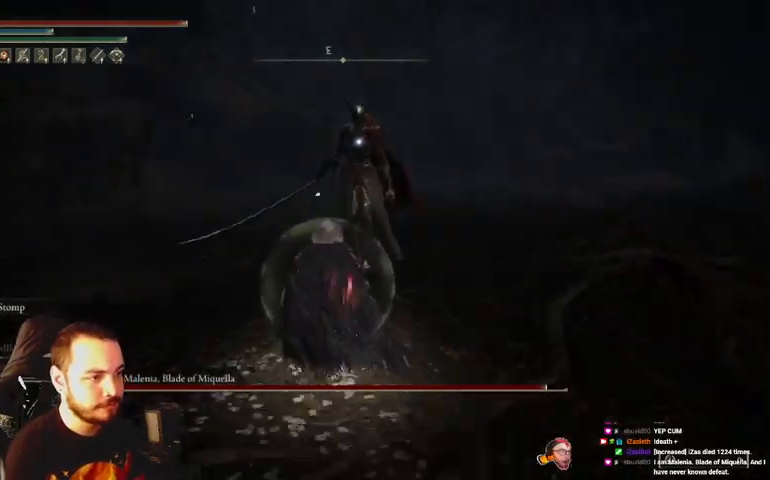
{"buttons": [], "left_stick": "down-right", "right_stick": "center", "events": [[67, "left_stick", "right"], [133, "left_stick", "down-right"], [367, "B", "down"], [433, "B", "up"]]}
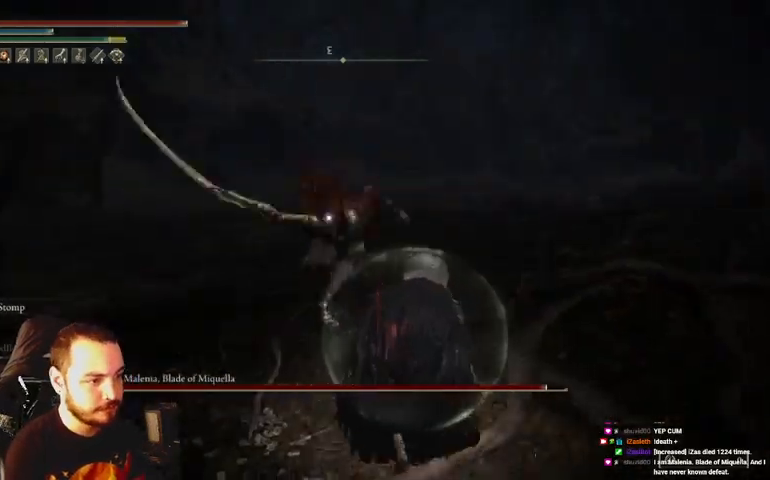
{"buttons": [], "left_stick": "down-right", "right_stick": "center", "events": []}
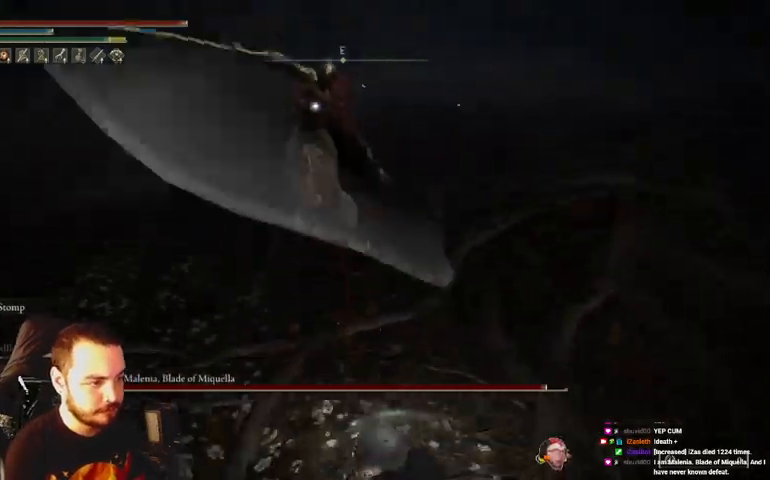
{"buttons": [], "left_stick": "down", "right_stick": "center", "events": [[167, "left_stick", "down"]]}
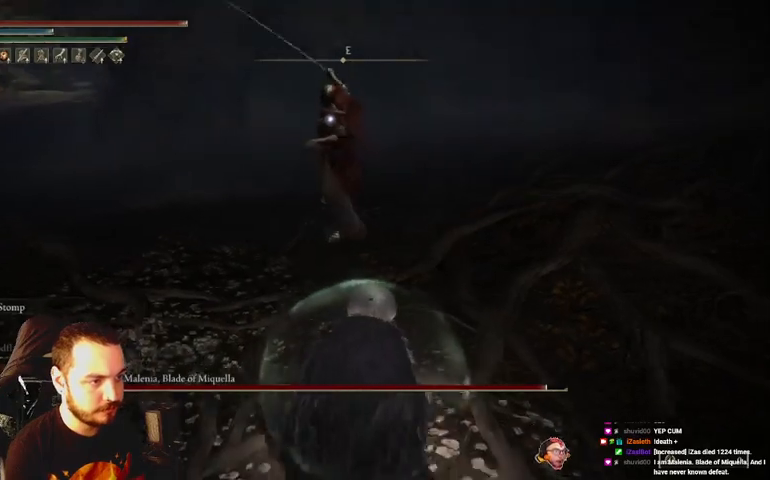
{"buttons": [], "left_stick": "down-right", "right_stick": "center", "events": [[67, "left_stick", "down-right"]]}
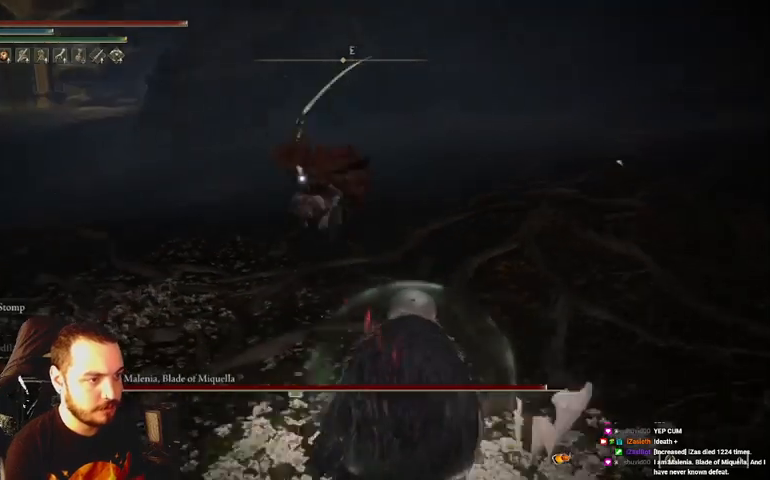
{"buttons": [], "left_stick": "up", "right_stick": "center", "events": [[67, "left_stick", "up-right"], [133, "B", "down"], [133, "left_stick", "up"], [233, "B", "up"]]}
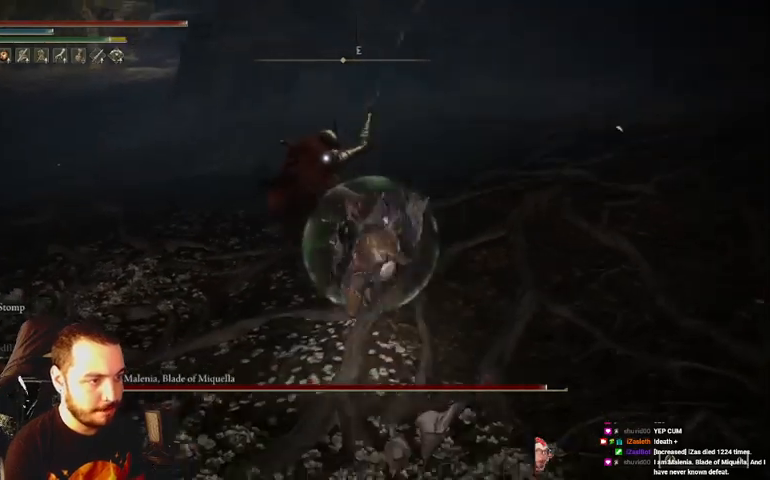
{"buttons": [], "left_stick": "up", "right_stick": "center", "events": [[200, "B", "down"], [267, "B", "up"]]}
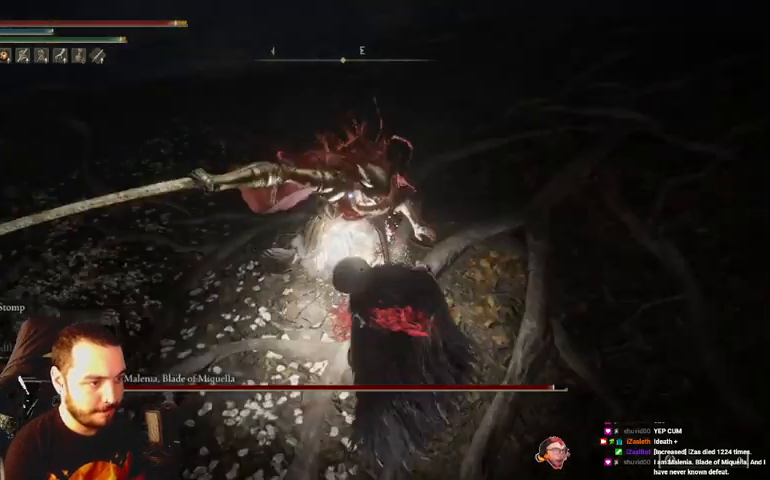
{"buttons": [], "left_stick": "up", "right_stick": "center", "events": []}
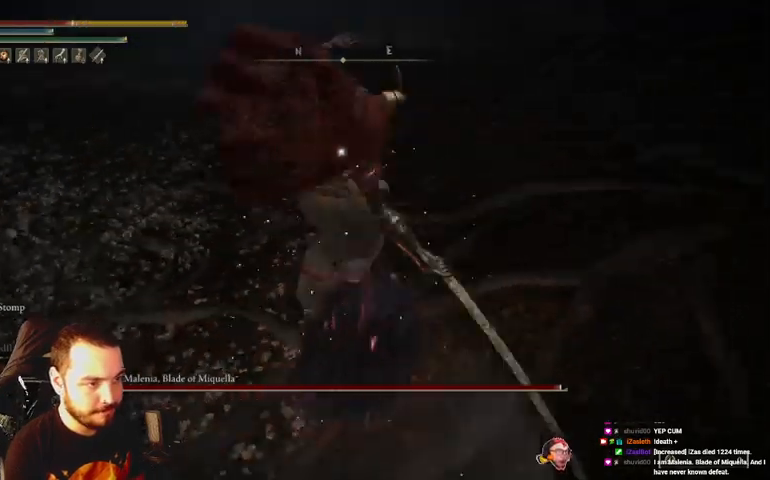
{"buttons": ["B"], "left_stick": "up", "right_stick": "center", "events": [[433, "B", "down"]]}
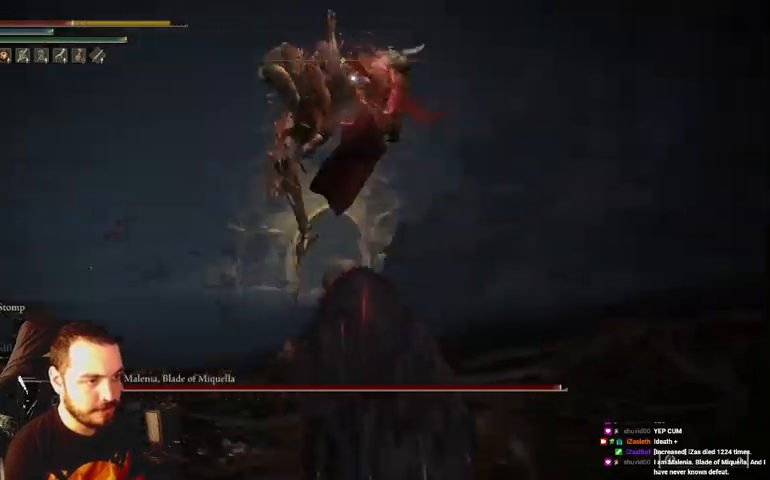
{"buttons": [], "left_stick": "up", "right_stick": "center", "events": [[33, "B", "up"]]}
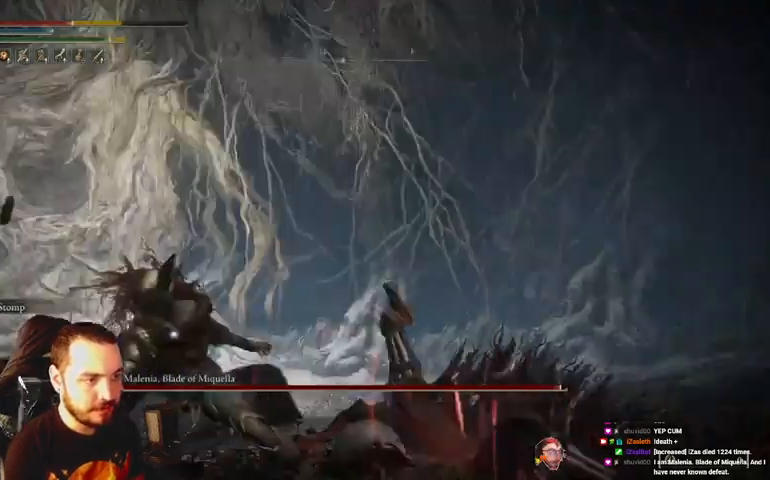
{"buttons": ["R1"], "left_stick": "up", "right_stick": "center", "events": [[433, "R1", "down"]]}
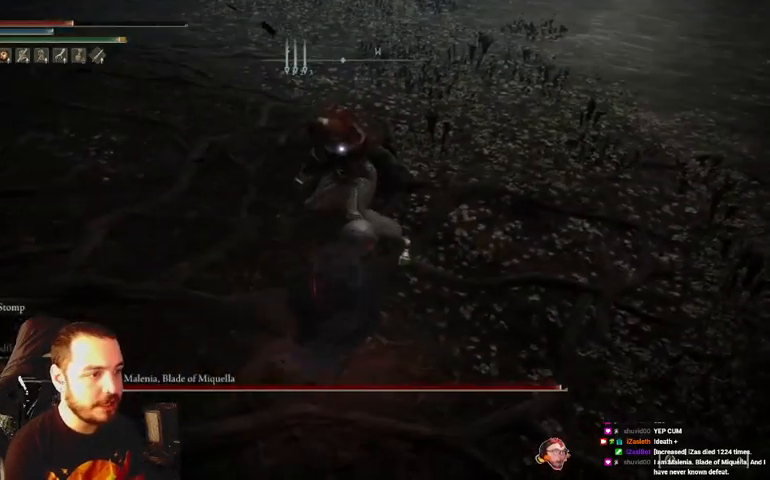
{"buttons": ["R1"], "left_stick": "up", "right_stick": "center", "events": [[33, "R1", "up"], [100, "R1", "down"], [200, "R1", "up"], [300, "R1", "down"], [367, "R1", "up"], [433, "R1", "down"]]}
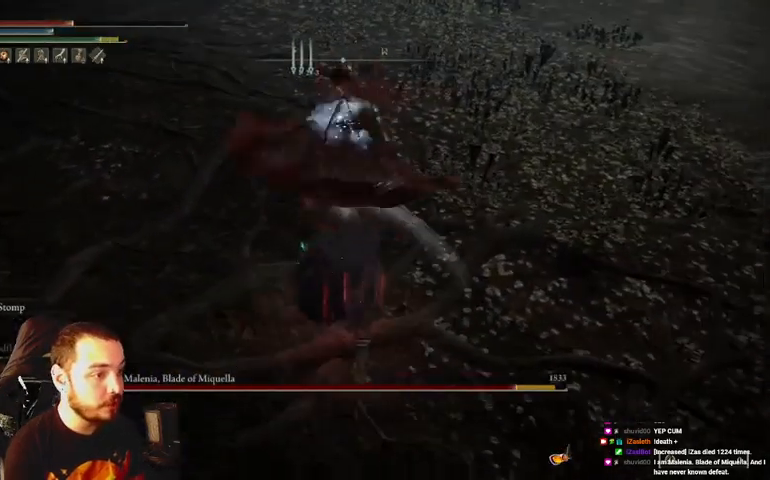
{"buttons": ["R1"], "left_stick": "up", "right_stick": "center", "events": [[67, "R1", "up"], [133, "R1", "down"], [233, "R1", "up"], [300, "R1", "down"], [400, "R1", "up"], [433, "R1", "down"]]}
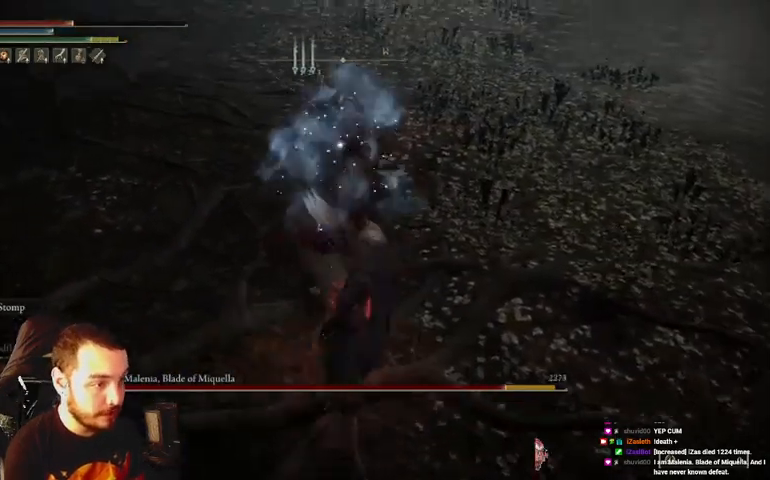
{"buttons": [], "left_stick": "up", "right_stick": "center", "events": [[67, "R1", "up"], [133, "R1", "down"], [233, "R1", "up"]]}
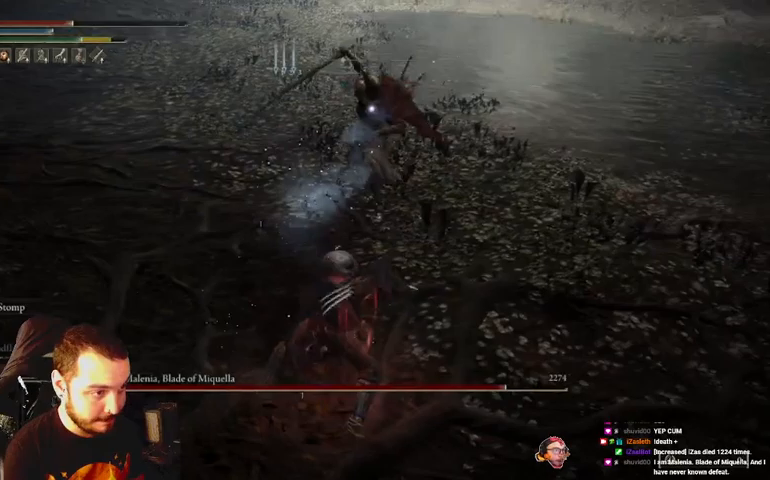
{"buttons": [], "left_stick": "right", "right_stick": "center", "events": [[300, "left_stick", "up-right"], [433, "left_stick", "right"]]}
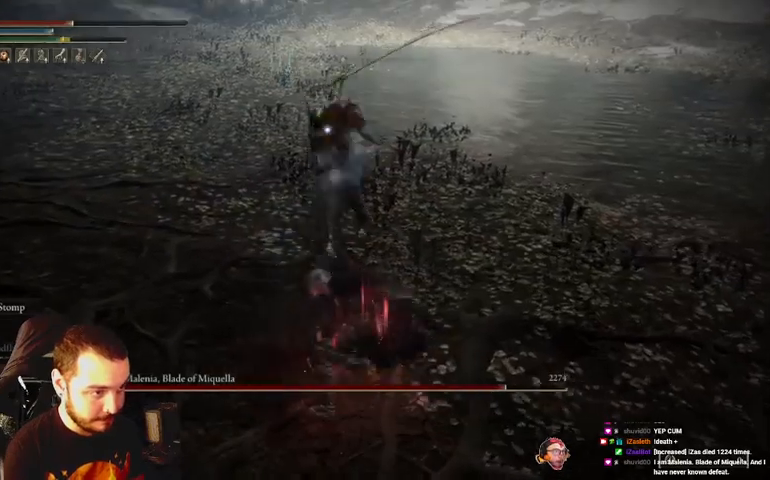
{"buttons": [], "left_stick": "right", "right_stick": "center", "events": [[33, "B", "down"], [100, "left_stick", "up-right"], [133, "B", "up"], [333, "left_stick", "right"]]}
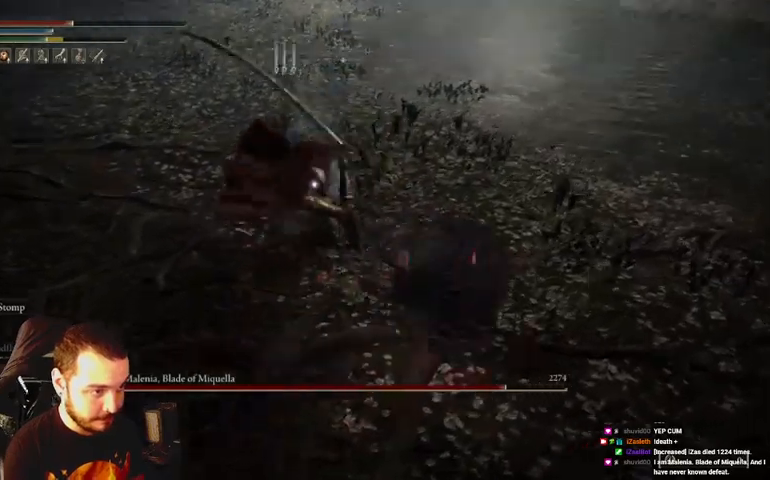
{"buttons": [], "left_stick": "up", "right_stick": "center", "events": [[67, "left_stick", "up-right"], [200, "B", "down"], [200, "left_stick", "up"], [267, "B", "up"]]}
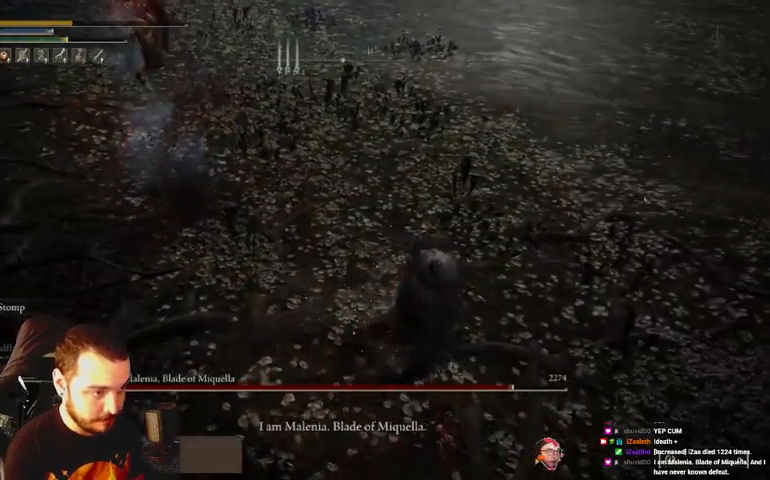
{"buttons": [], "left_stick": "center", "right_stick": "center", "events": [[33, "left_stick", "right"], [433, "left_stick", "center"]]}